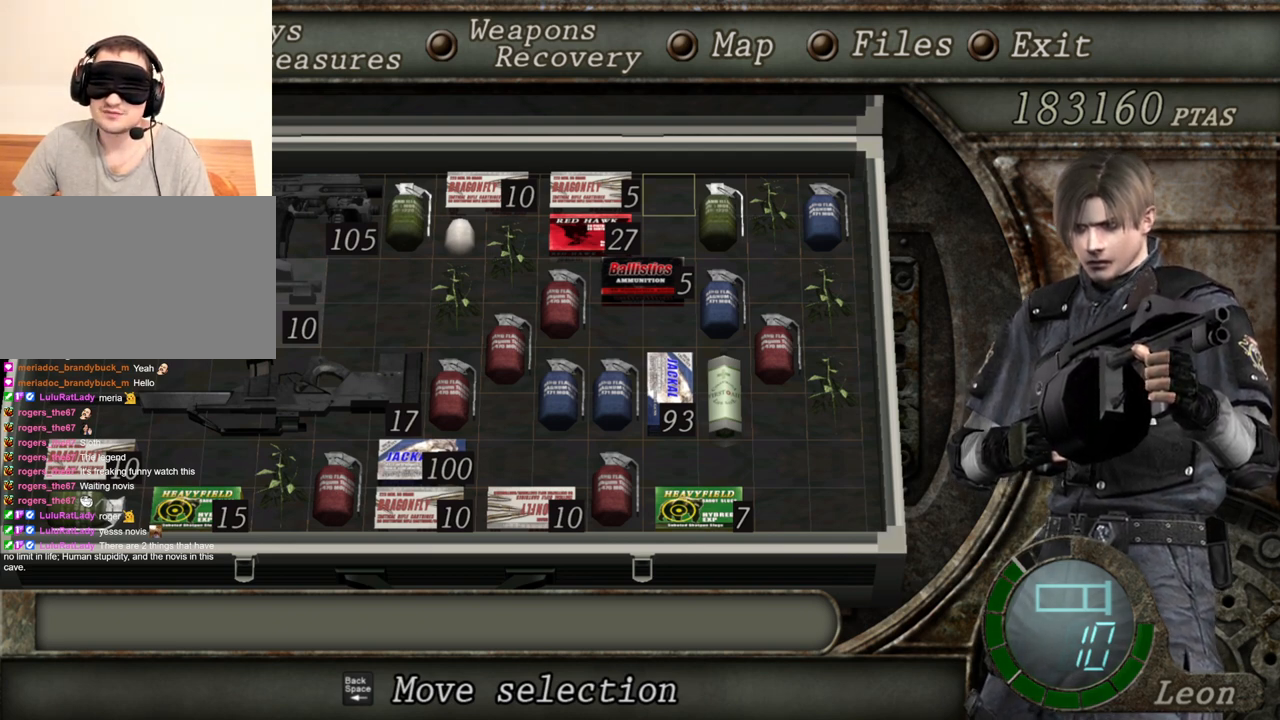
Gameplay with keyboard and mouse; each line is a JSON object with the keys and mouse buttons held at the frame after it. "events" lists presses ("down") and releases ("up") of "1", "2", "3", "4", "5", "a", "alt", "b", "c", "ctrl", "d", "e", "f", "g", "q", "r", "s", "shift", "space", "t", "tab", "tilde", "v", "w", "x", "z", "mouse_left", "mouse_wheel", "mouse_right", "mouse_mb4" and "mouse_mb5" between this image and that frame as [ms after this image, input, new state], when the widget could be followed in between. "mouse_left", "mouse_wheel", "mouse_right", "mouse_mb4", "mouse_mb5" = the "left", "wheel", "right", "mb4", "mb5" buttons of the "mouse" list. No other keys are recorded. "wheel" means that the mouse wheel is clicked or scrolled. Mouse movement is not recorded.
{"keys": [], "mouse": ["right"], "events": [[33, "tab", "down"], [100, "mouse_right", "down"], [200, "tab", "up"]]}
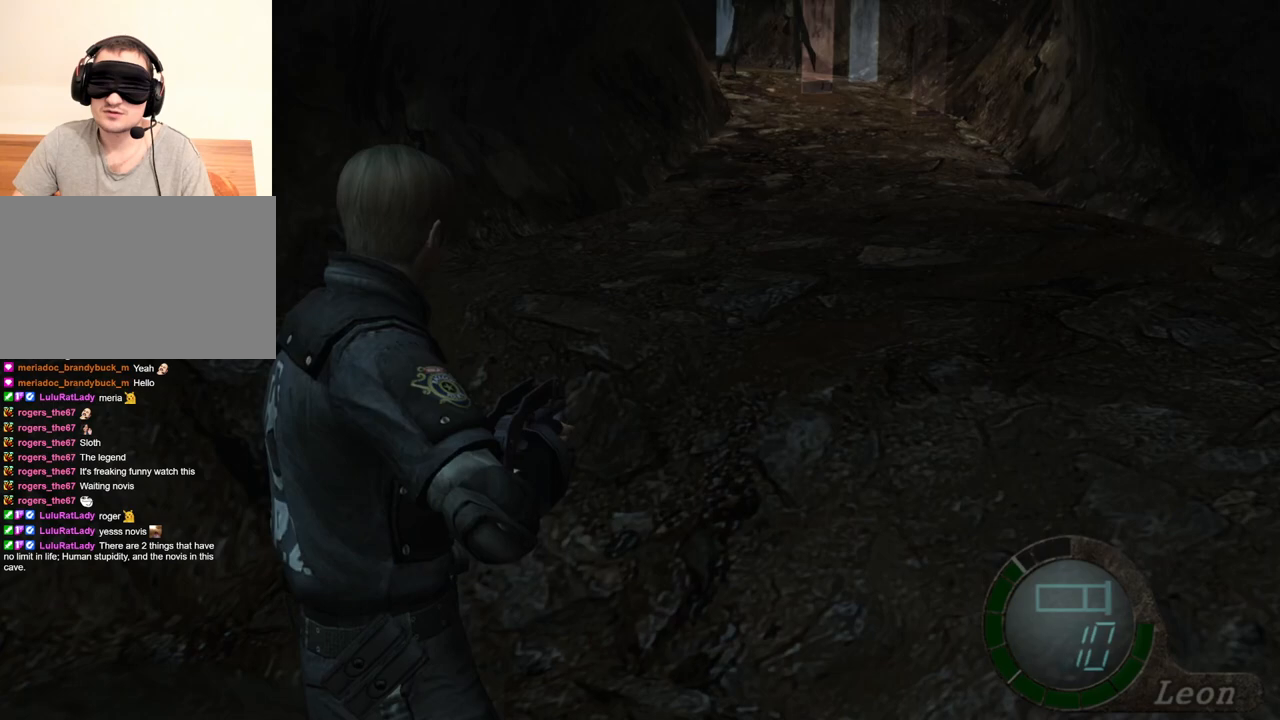
{"keys": ["tab"], "mouse": ["right"], "events": [[467, "tab", "down"]]}
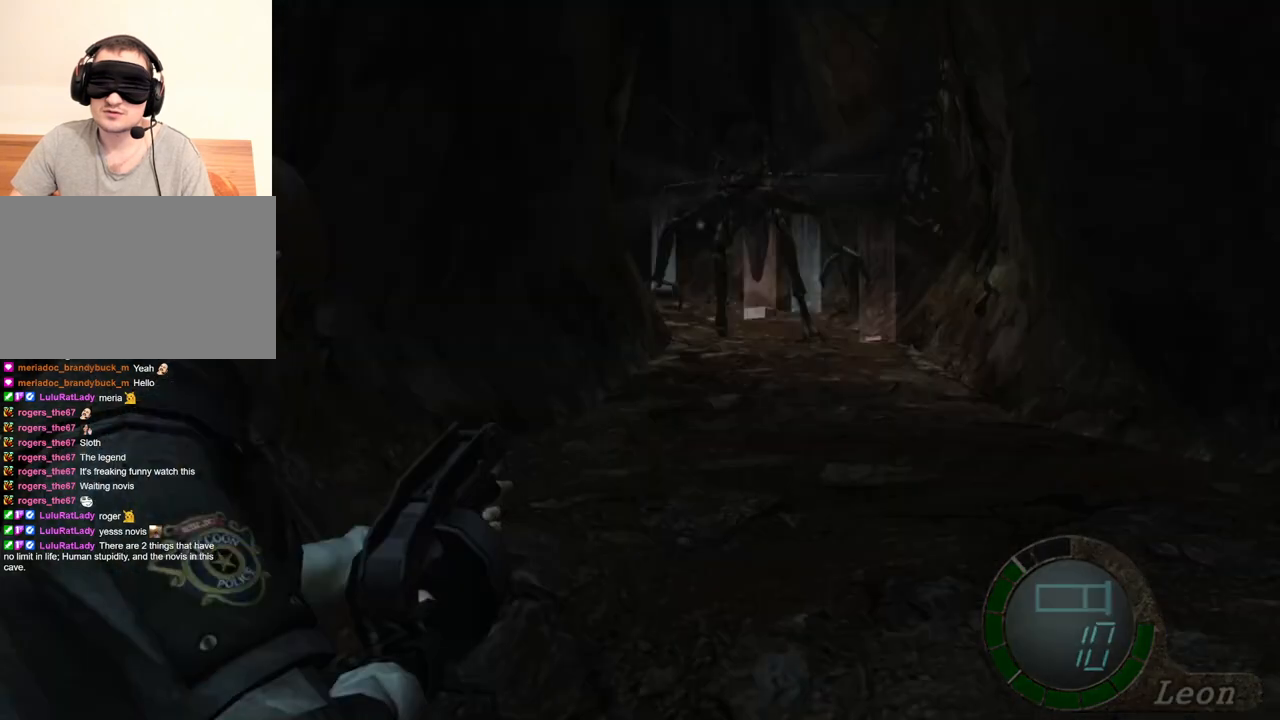
{"keys": [], "mouse": ["right"], "events": [[133, "tab", "up"]]}
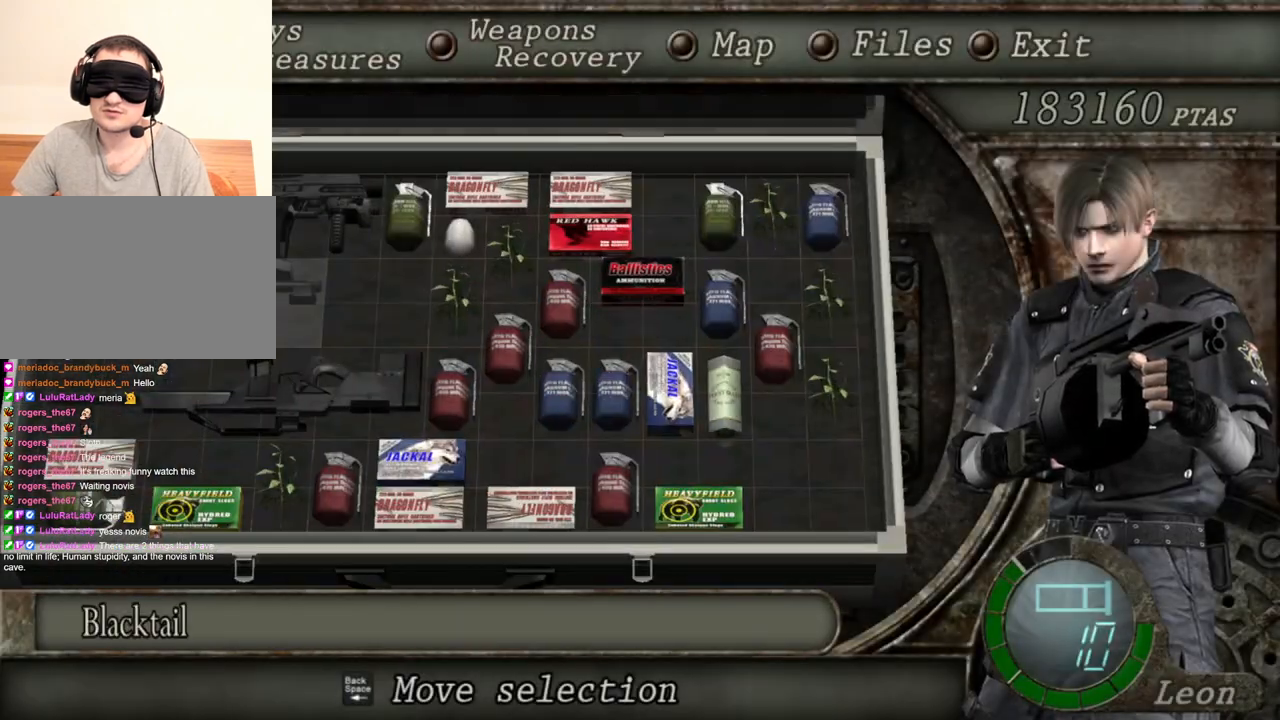
{"keys": [], "mouse": ["right"], "events": []}
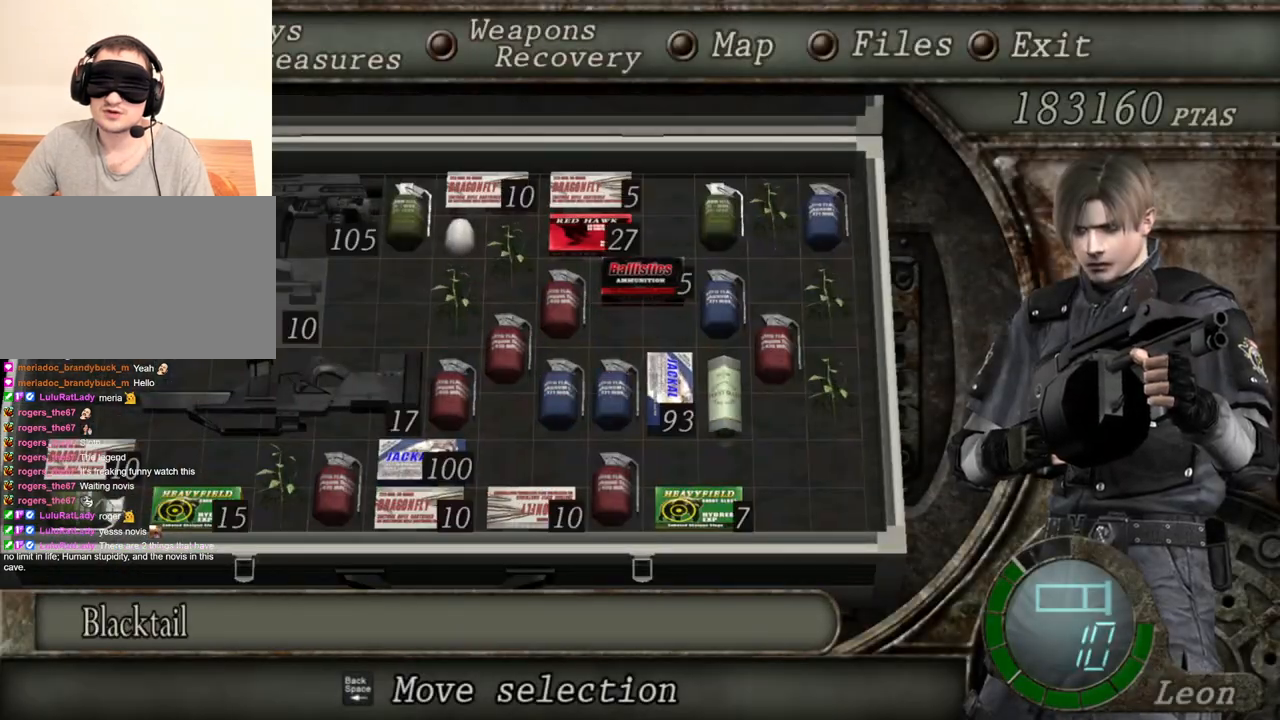
{"keys": [], "mouse": ["right"], "events": []}
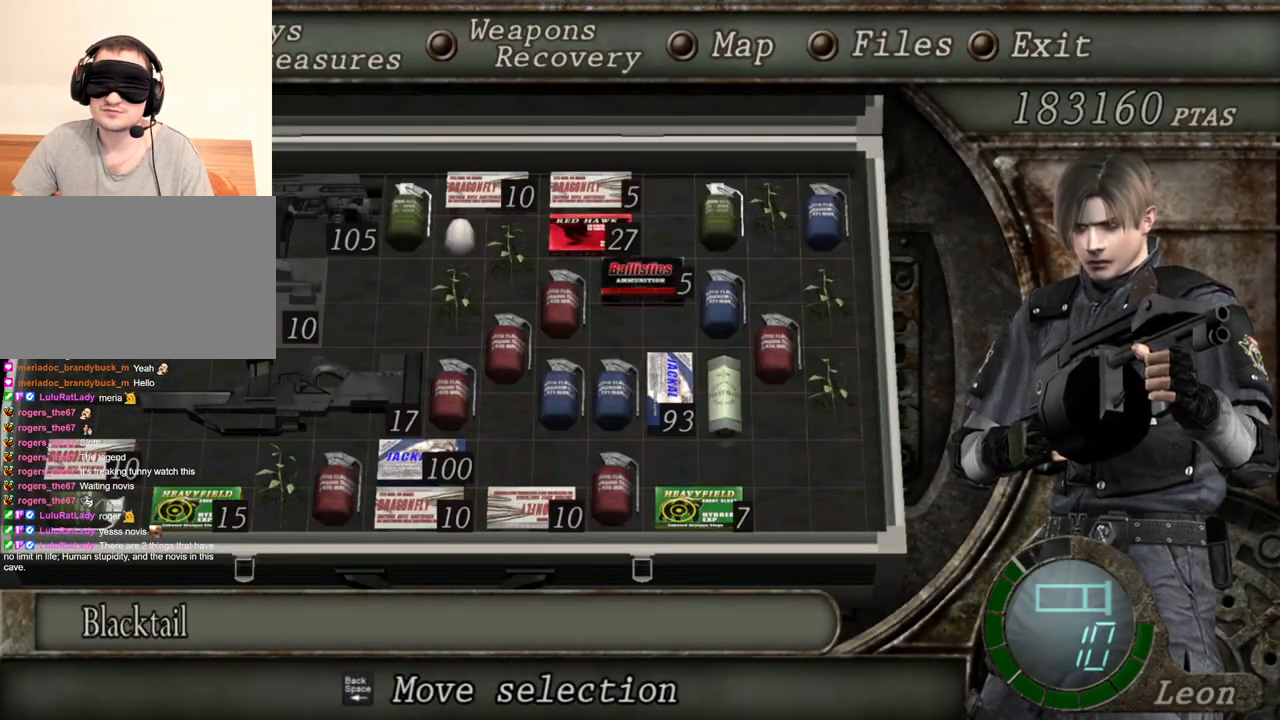
{"keys": [], "mouse": ["right"], "events": []}
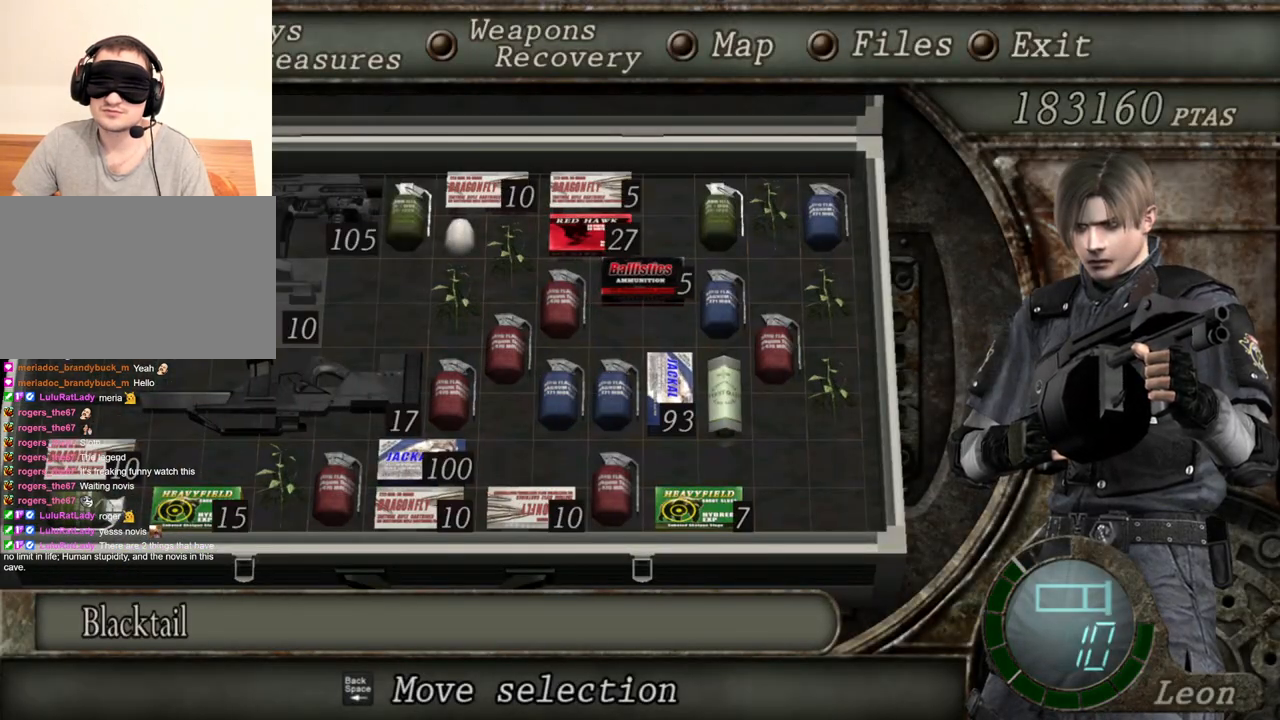
{"keys": ["tab"], "mouse": ["right"], "events": [[433, "tab", "down"]]}
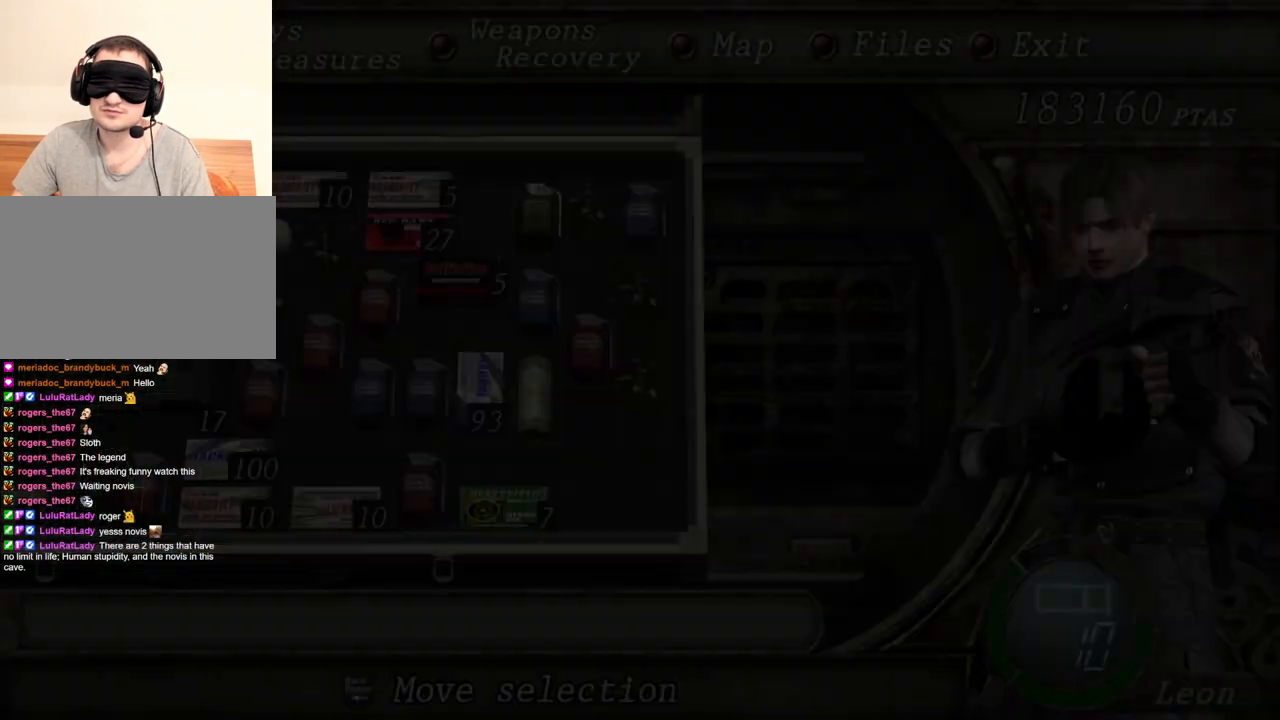
{"keys": [], "mouse": ["right"], "events": [[33, "tab", "up"], [300, "mouse_left", "down"], [467, "mouse_left", "up"]]}
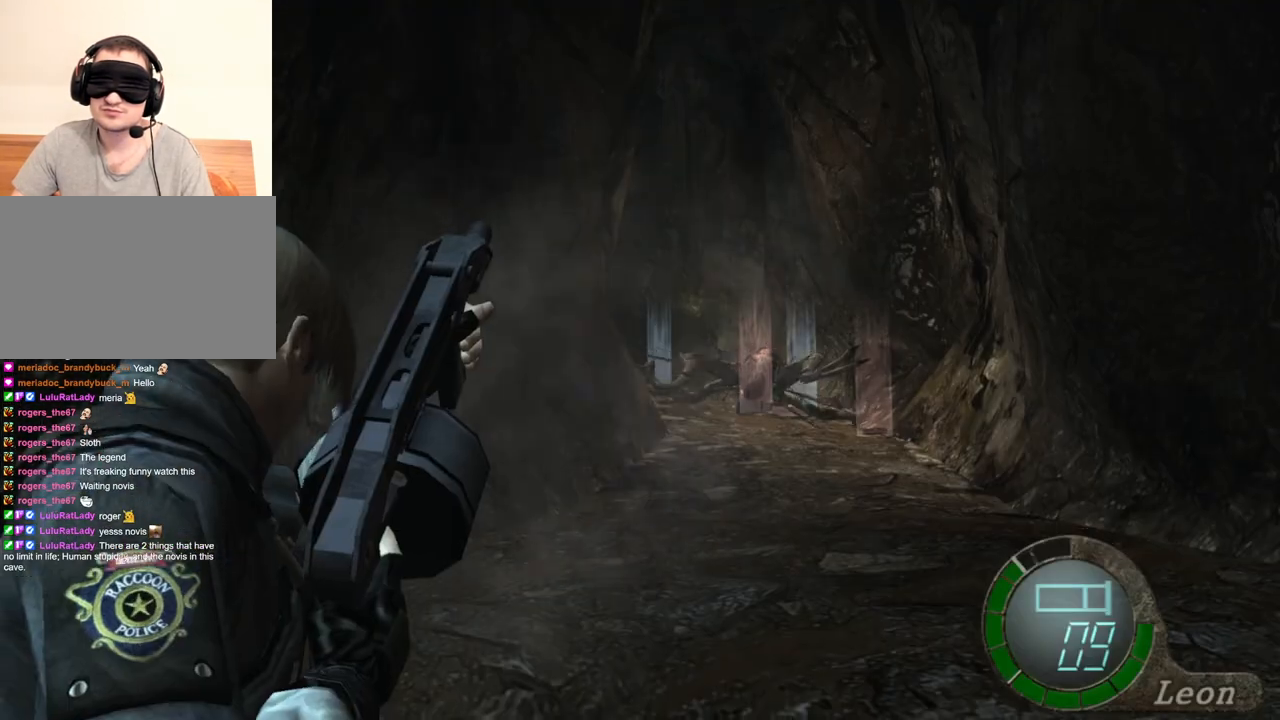
{"keys": [], "mouse": ["right"], "events": []}
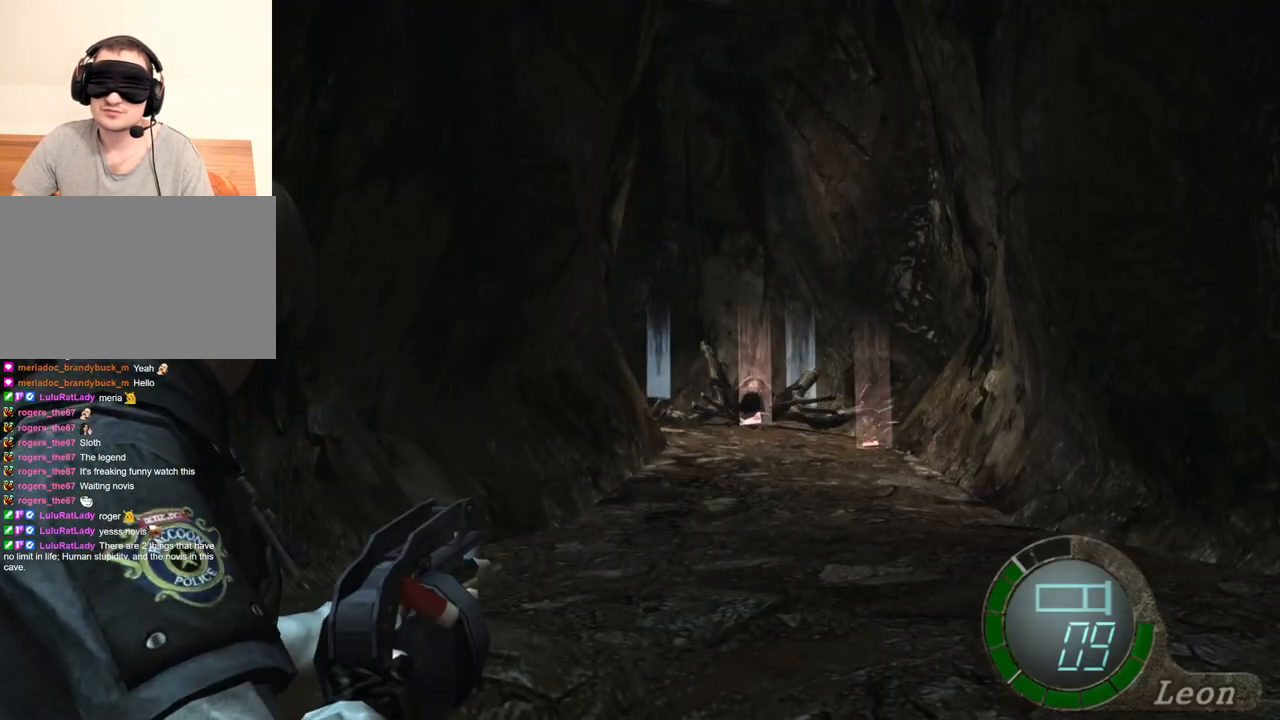
{"keys": [], "mouse": ["right"], "events": []}
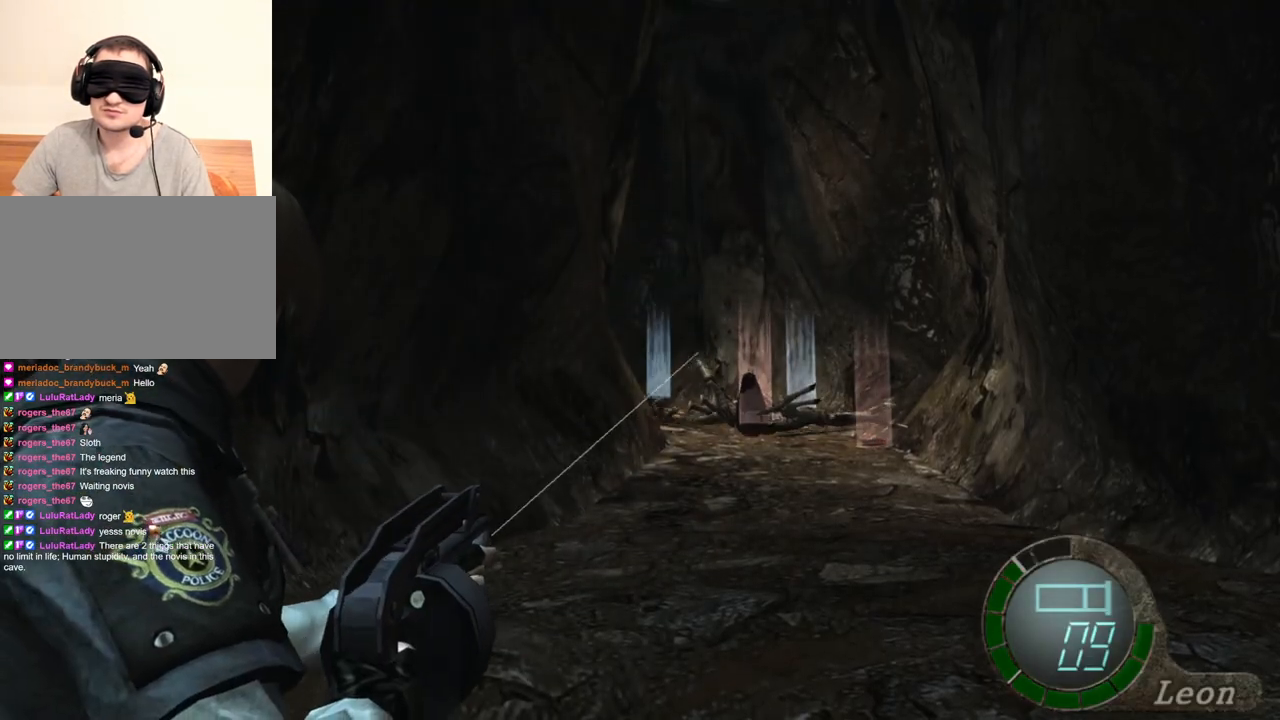
{"keys": ["r"], "mouse": ["right"], "events": [[167, "r", "down"], [267, "r", "up"], [300, "r", "down"], [400, "r", "up"], [433, "r", "down"]]}
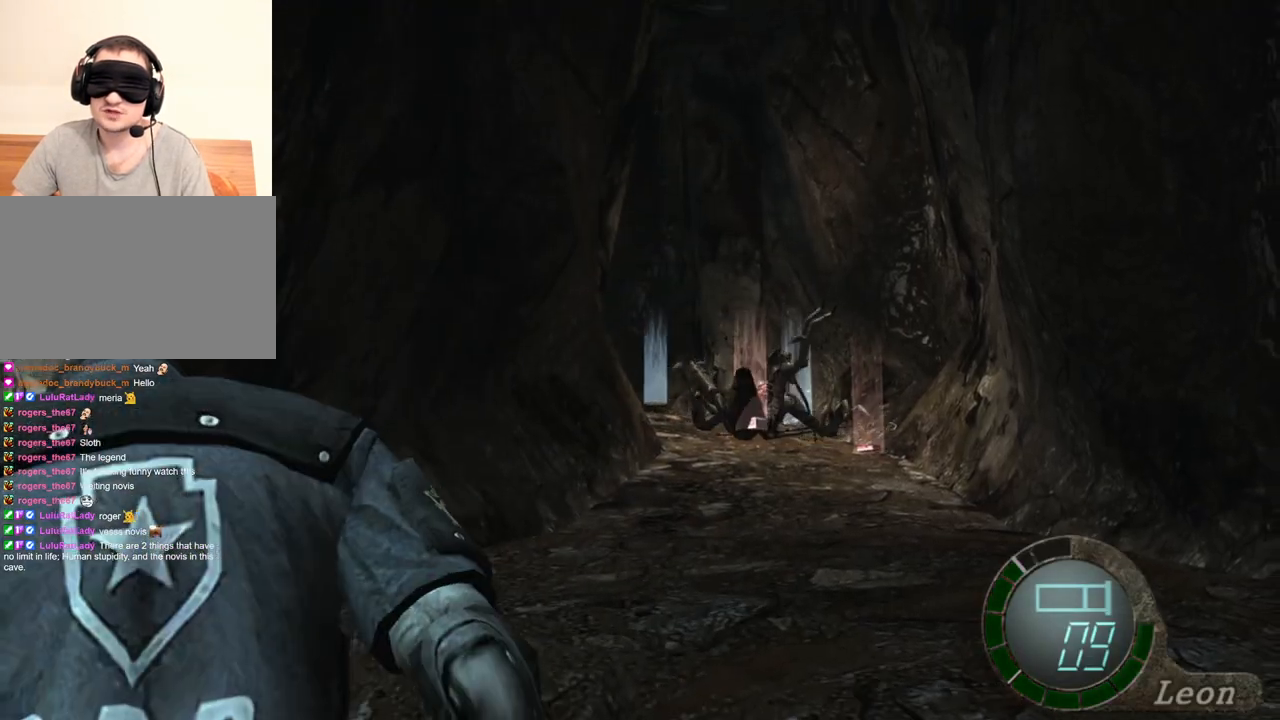
{"keys": [], "mouse": ["right"], "events": [[33, "r", "up"]]}
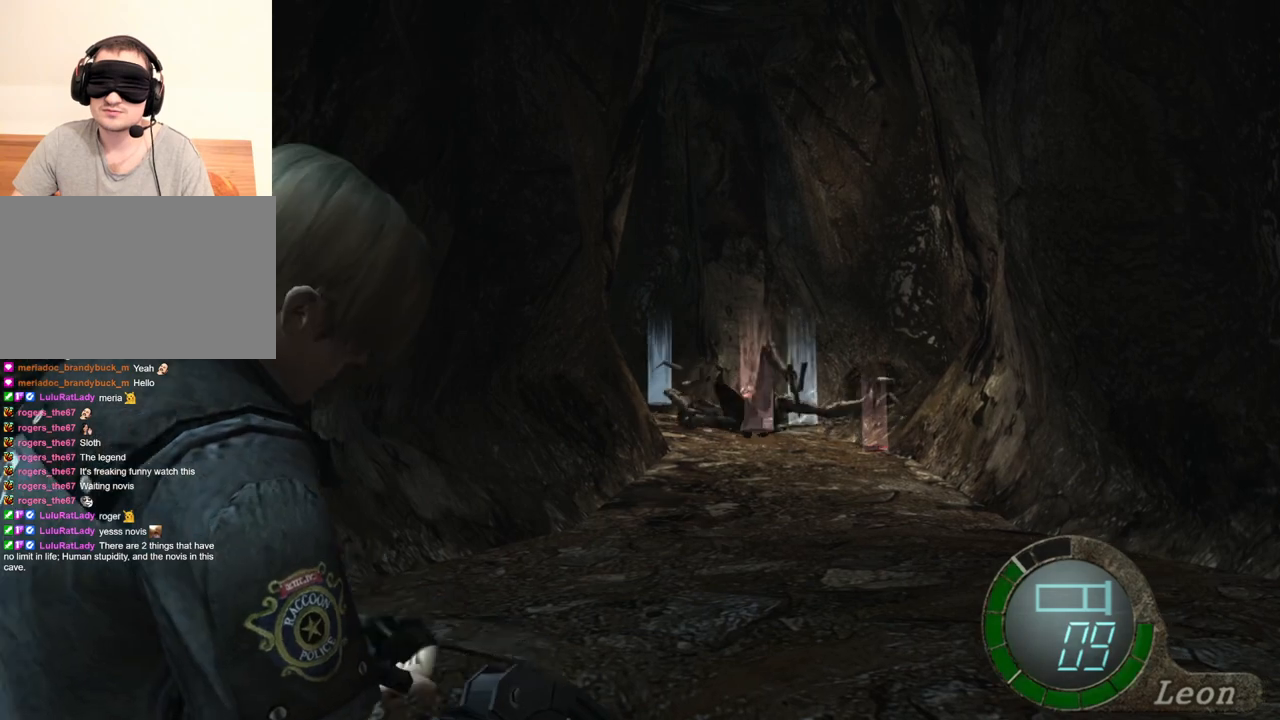
{"keys": [], "mouse": ["right"], "events": []}
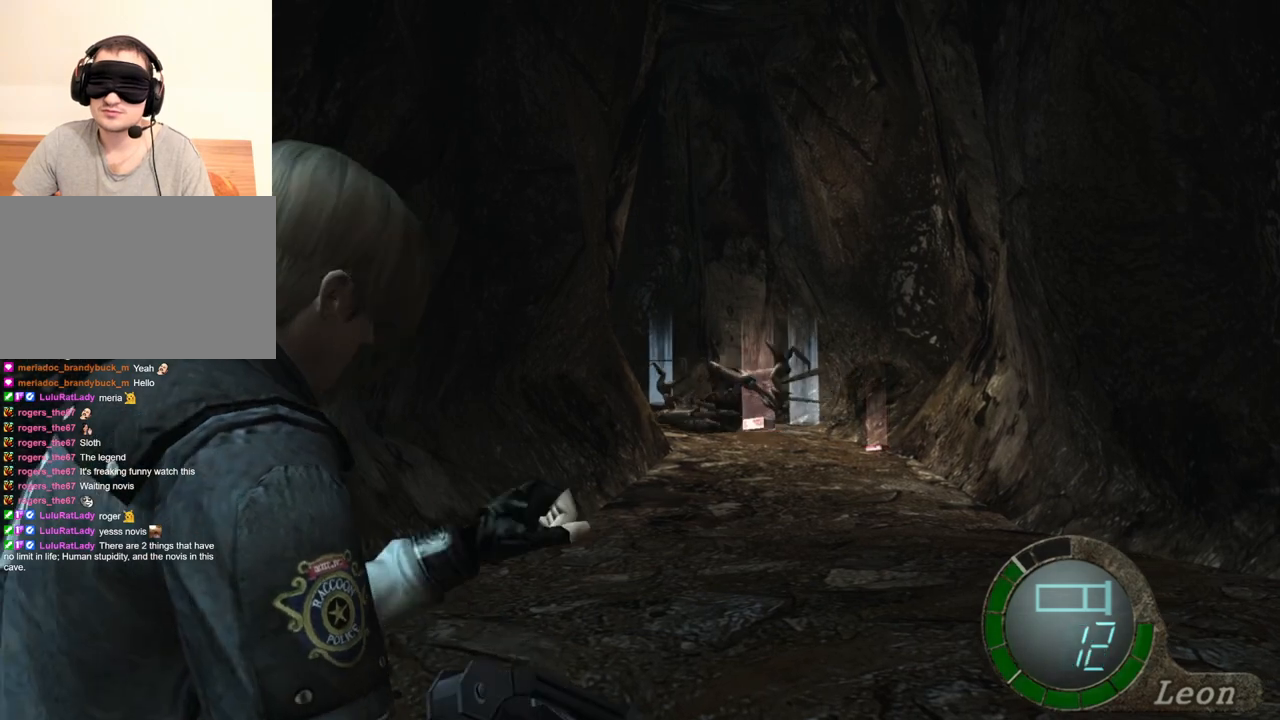
{"keys": [], "mouse": [], "events": [[500, "mouse_right", "up"]]}
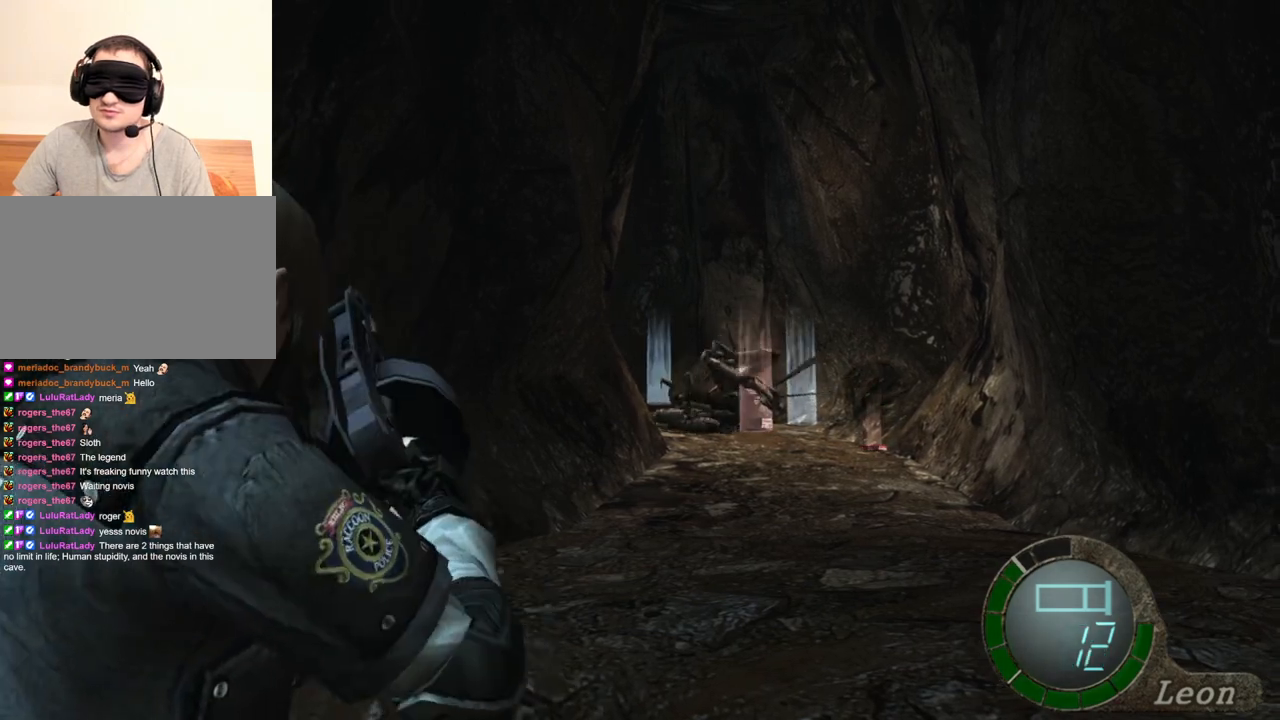
{"keys": [], "mouse": [], "events": []}
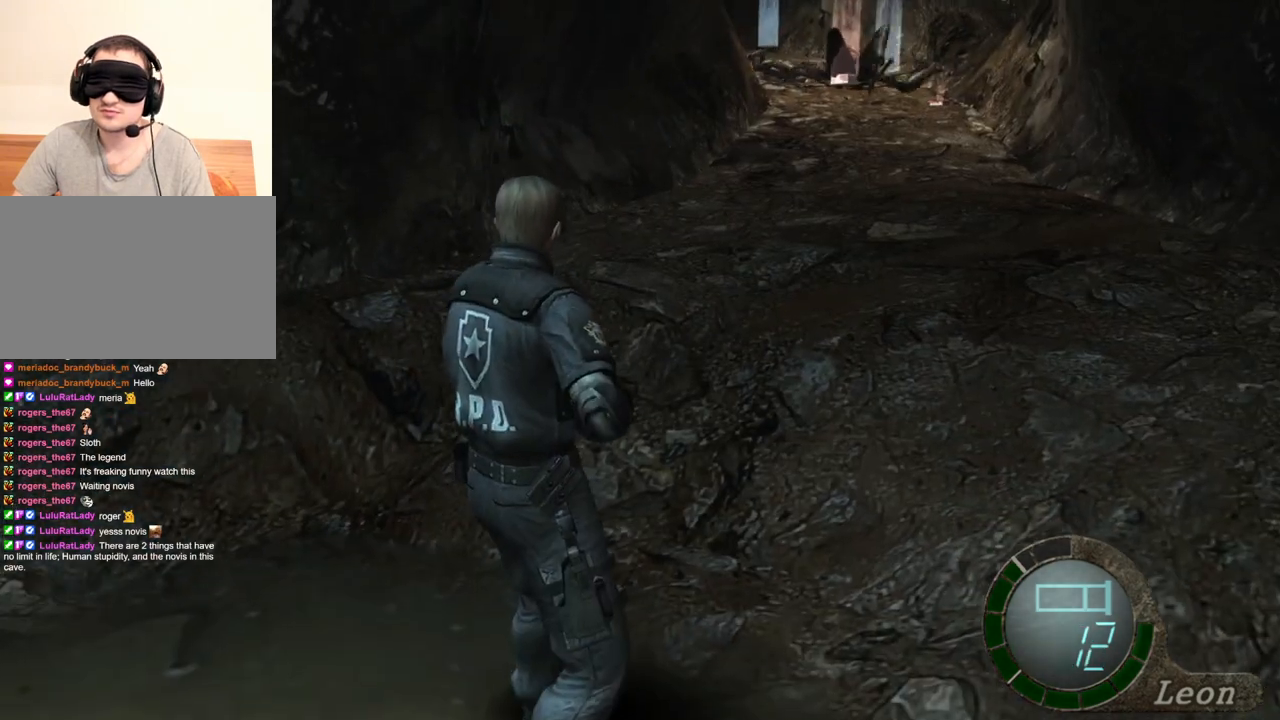
{"keys": [], "mouse": [], "events": []}
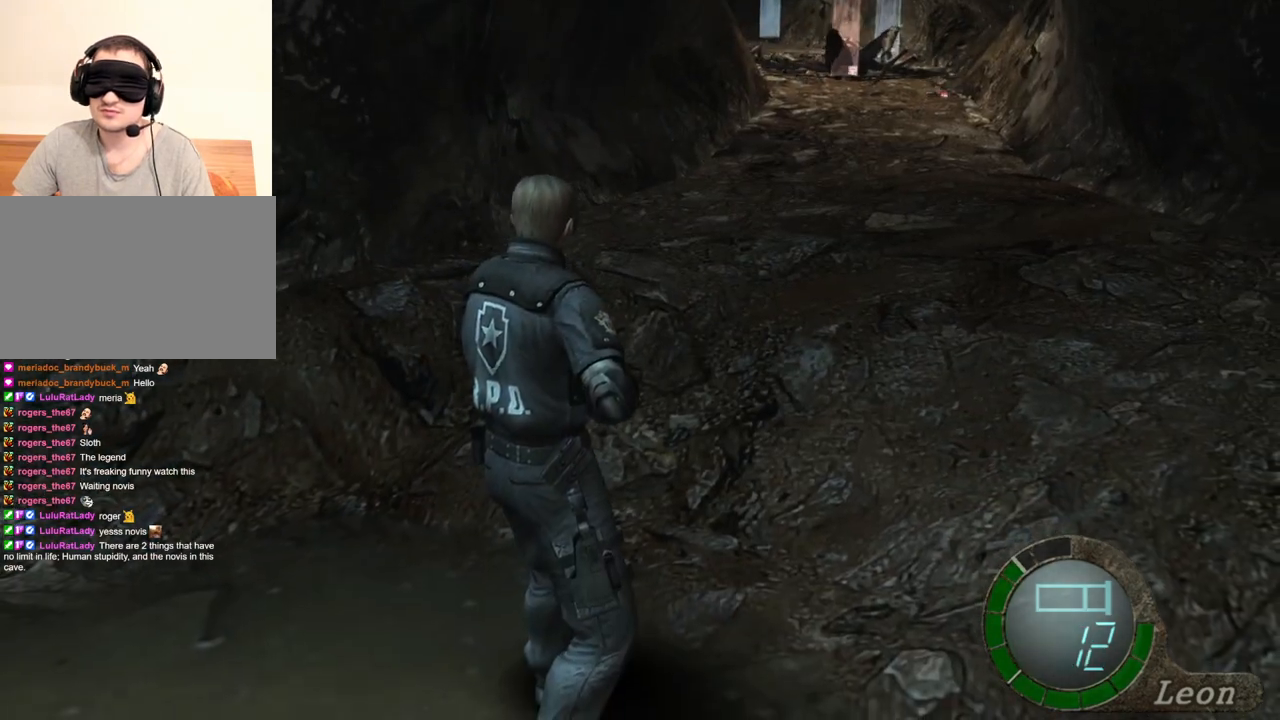
{"keys": [], "mouse": [], "events": []}
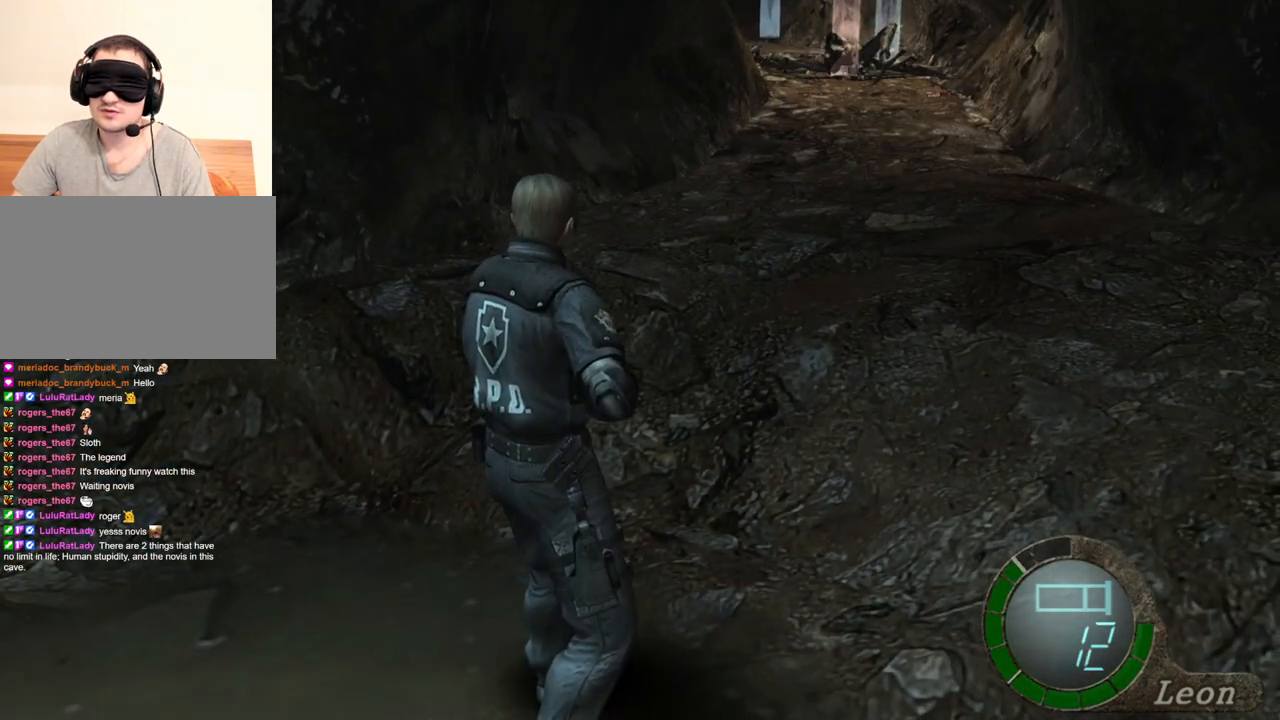
{"keys": ["e", "shift", "w"], "mouse": [], "events": [[233, "shift", "down"], [233, "w", "down"], [367, "e", "down"], [467, "e", "up"], [500, "e", "down"]]}
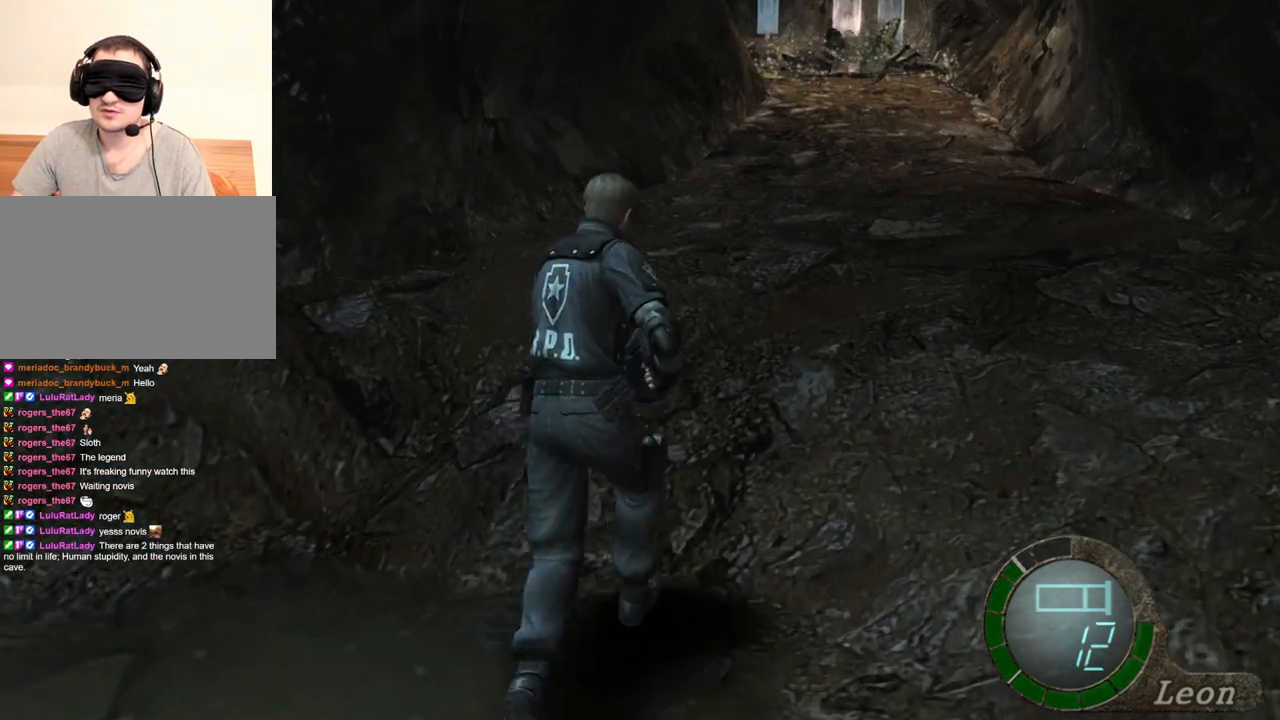
{"keys": ["e", "shift", "w"], "mouse": [], "events": [[200, "e", "up"], [267, "e", "down"], [333, "e", "up"], [433, "e", "down"]]}
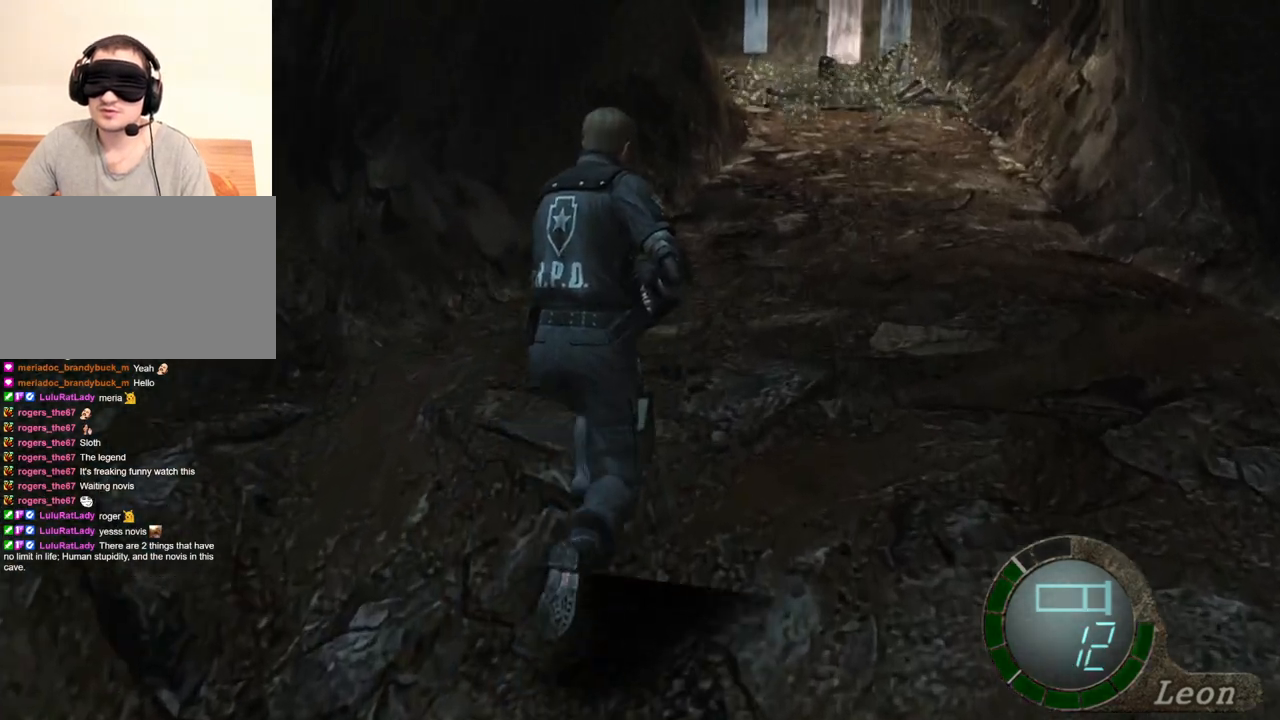
{"keys": ["shift", "w"], "mouse": [], "events": [[133, "e", "up"], [167, "e", "down"], [333, "e", "up"], [400, "e", "down"], [500, "e", "up"]]}
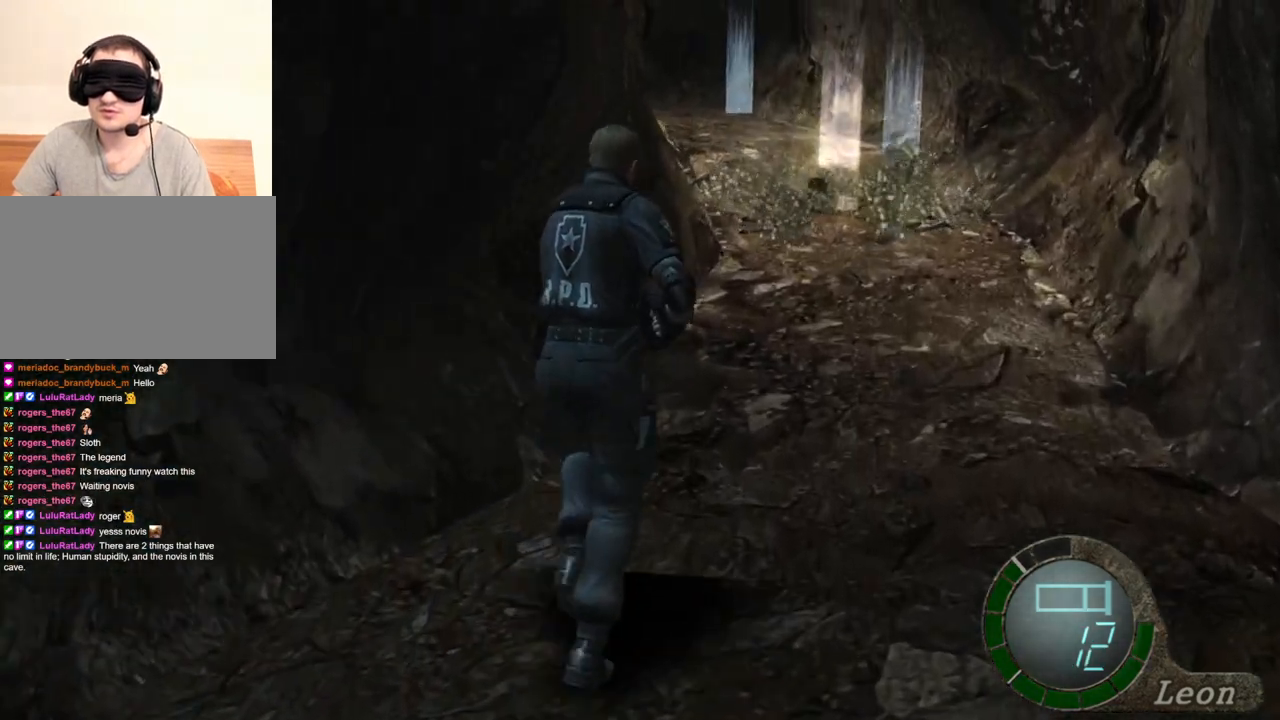
{"keys": ["e", "shift", "w"], "mouse": [], "events": [[33, "e", "down"], [133, "e", "up"], [167, "e", "down"], [267, "e", "up"], [333, "e", "down"], [433, "e", "up"], [467, "e", "down"]]}
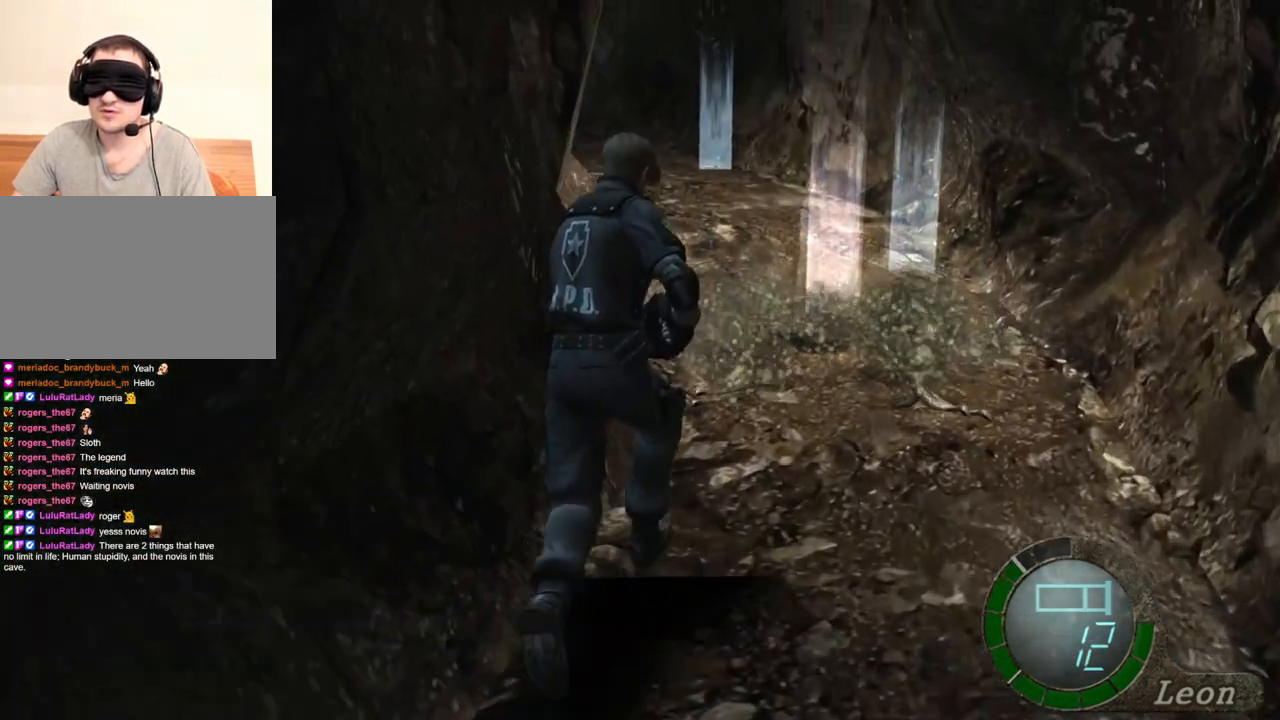
{"keys": ["e", "shift", "w"], "mouse": [], "events": [[67, "e", "up"], [100, "e", "down"], [200, "e", "up"], [233, "e", "down"], [433, "e", "up"], [500, "e", "down"]]}
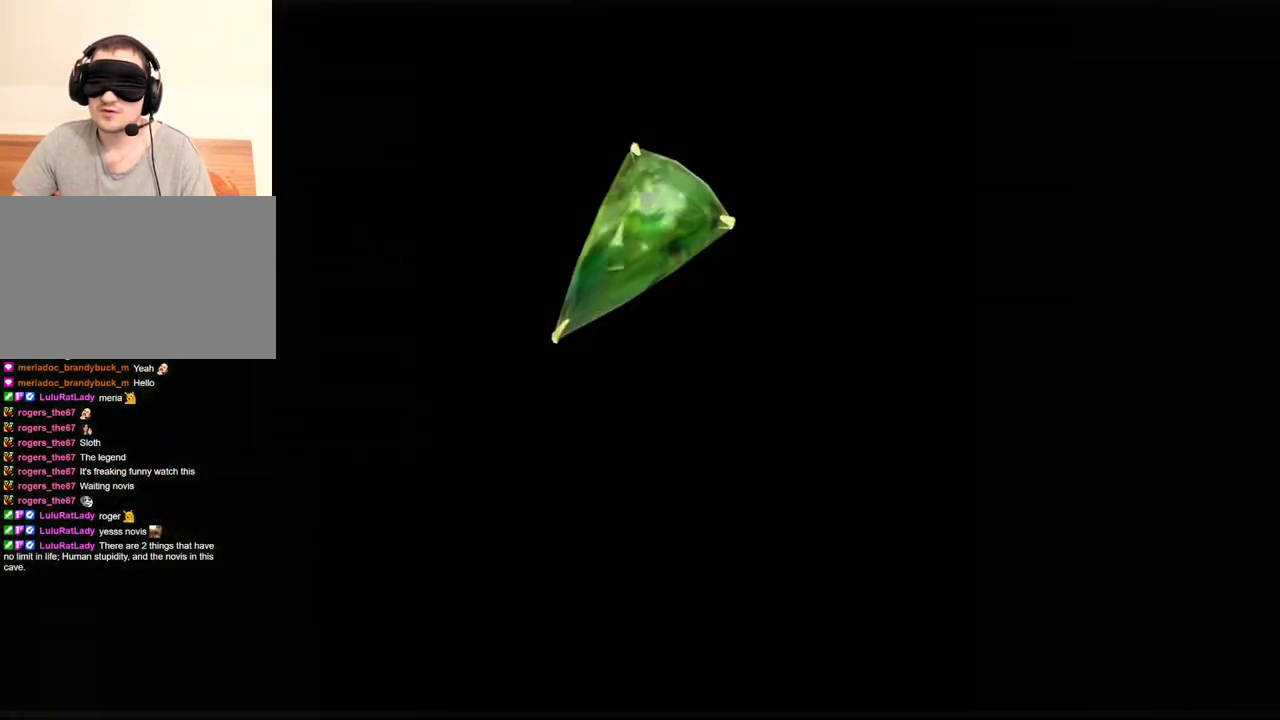
{"keys": ["e", "shift", "w"], "mouse": [], "events": [[67, "e", "up"], [133, "e", "down"], [200, "e", "up"], [267, "e", "down"], [367, "e", "up"], [400, "e", "down"]]}
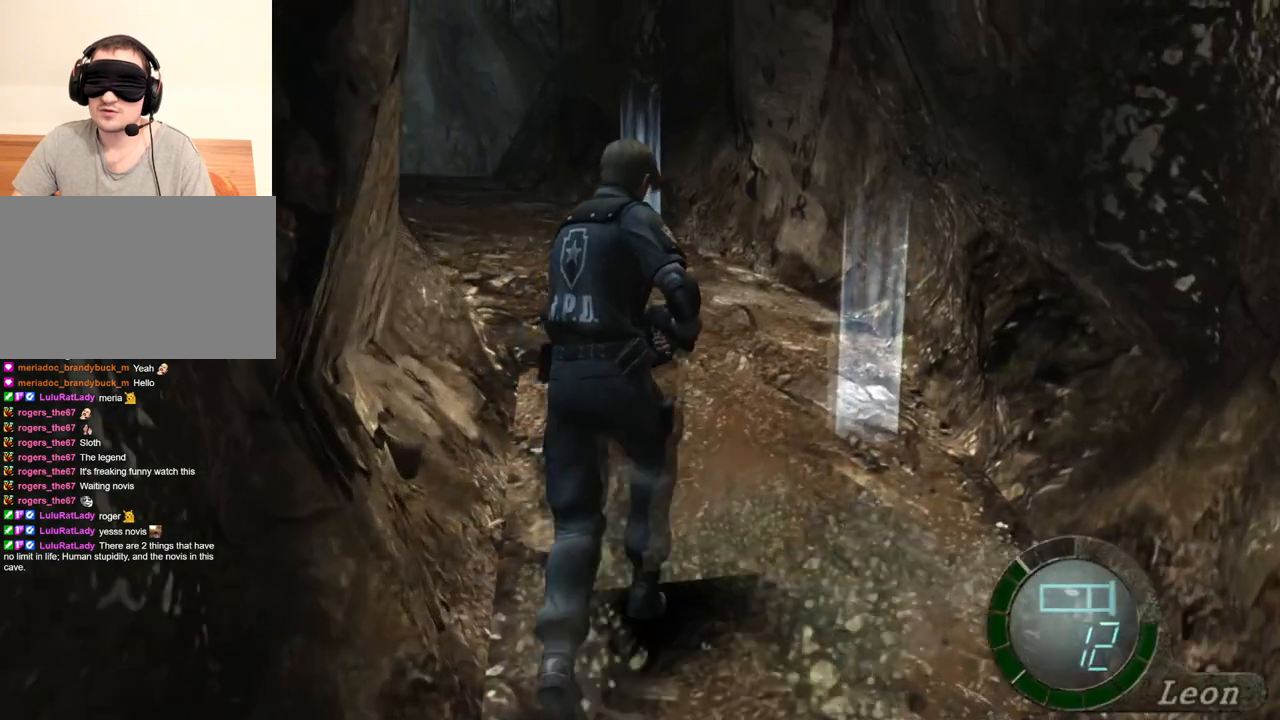
{"keys": ["shift", "w"], "mouse": [], "events": [[100, "e", "up"], [133, "e", "down"], [233, "e", "up"], [267, "e", "down"], [367, "e", "up"], [433, "e", "down"], [500, "e", "up"]]}
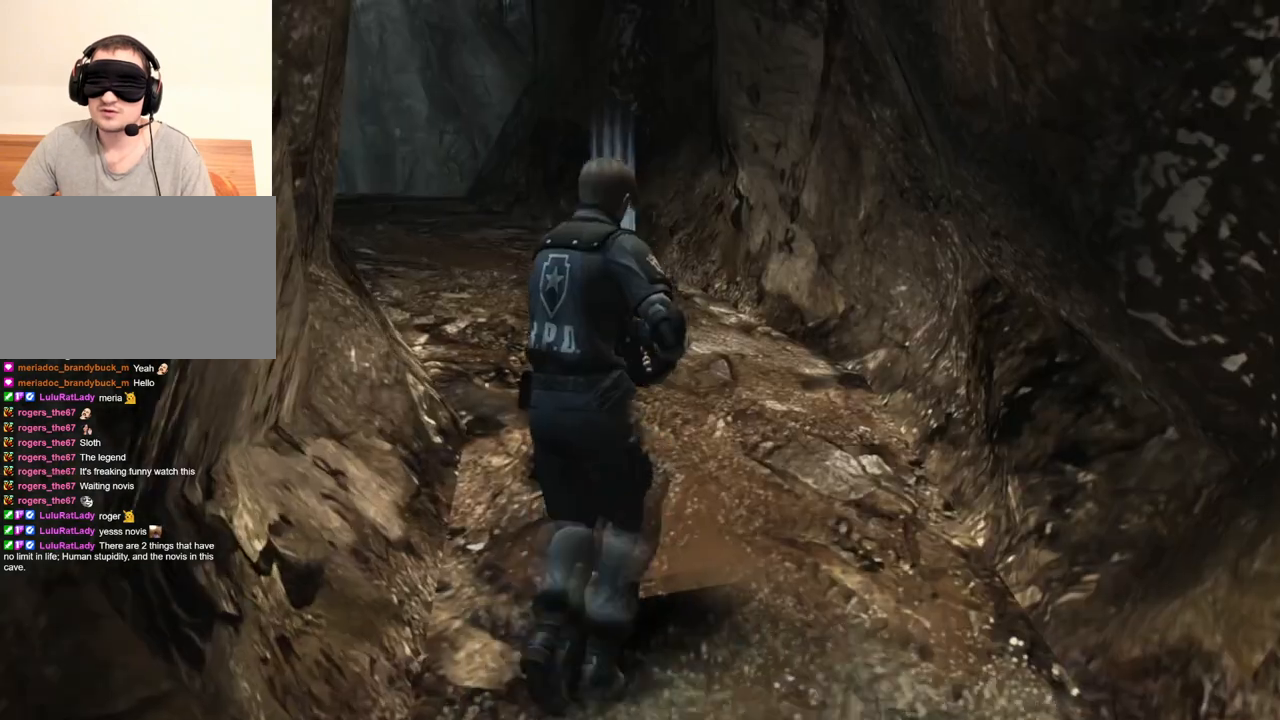
{"keys": ["e", "shift", "w"], "mouse": [], "events": [[67, "e", "down"], [167, "e", "up"], [200, "e", "down"], [300, "e", "up"], [333, "e", "down"], [433, "e", "up"], [467, "e", "down"]]}
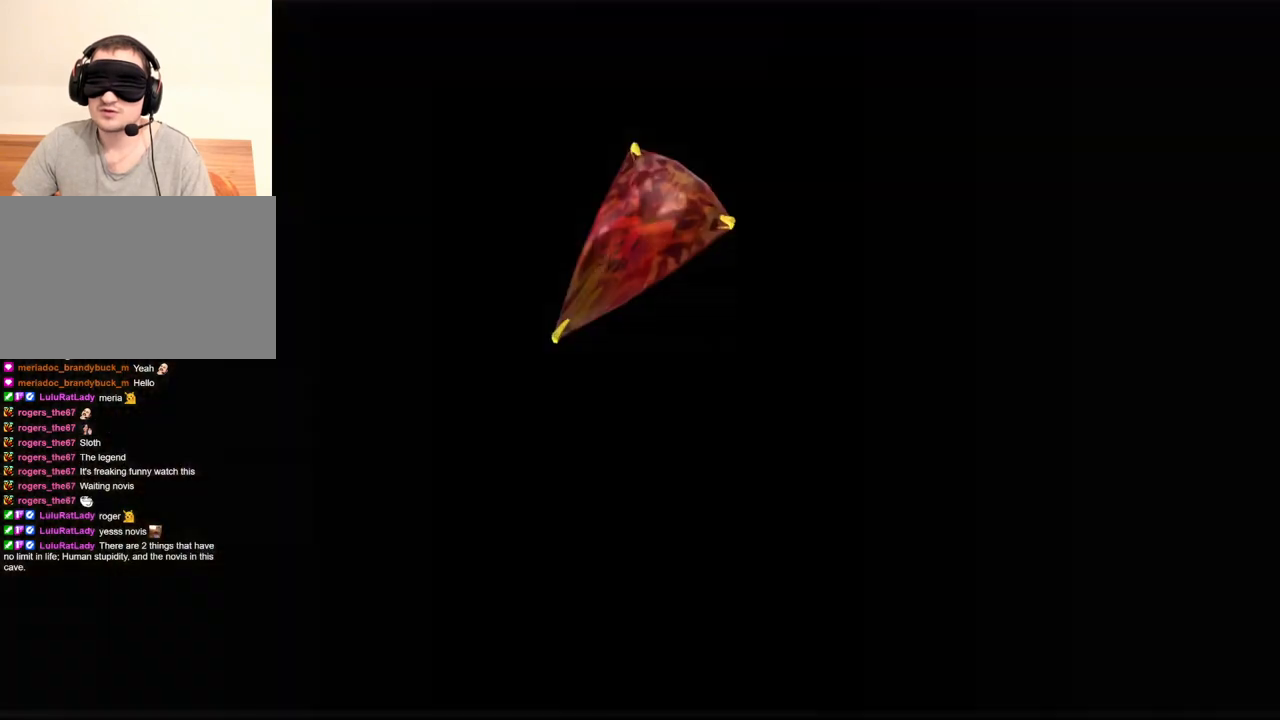
{"keys": ["shift", "w"], "mouse": [], "events": [[67, "e", "up"], [133, "e", "down"], [200, "e", "up"], [267, "e", "down"], [367, "e", "up"], [400, "e", "down"], [500, "e", "up"]]}
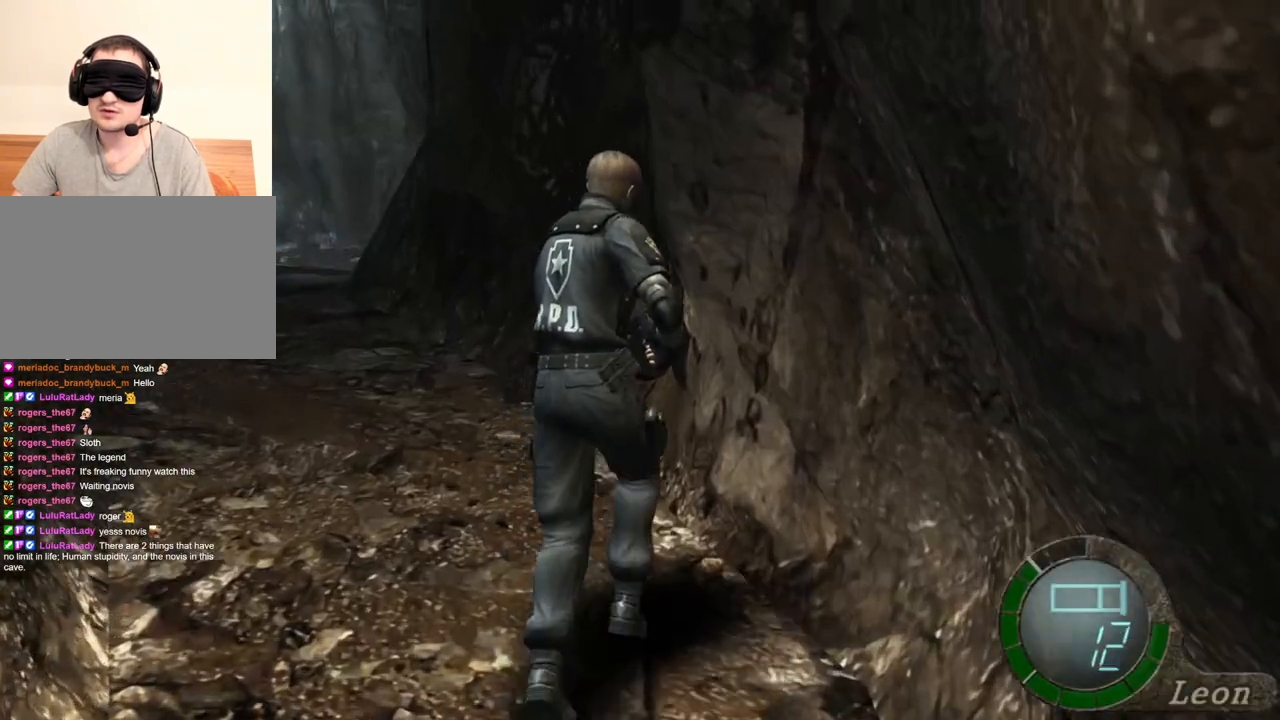
{"keys": ["e", "shift", "w"], "mouse": [], "events": [[33, "e", "down"], [133, "e", "up"], [200, "e", "down"], [267, "e", "up"], [333, "e", "down"], [400, "e", "up"], [467, "e", "down"]]}
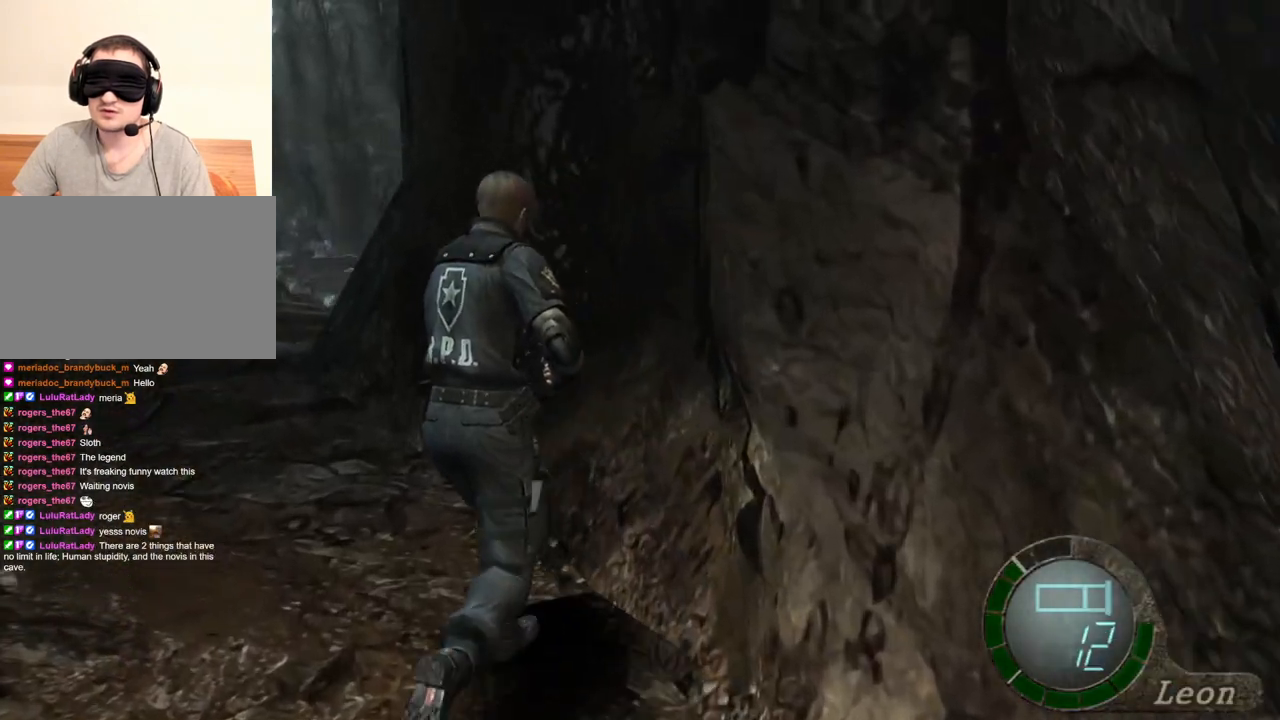
{"keys": [], "mouse": [], "events": [[67, "e", "up"], [67, "shift", "up"], [133, "e", "down"], [233, "w", "up"], [300, "e", "up"]]}
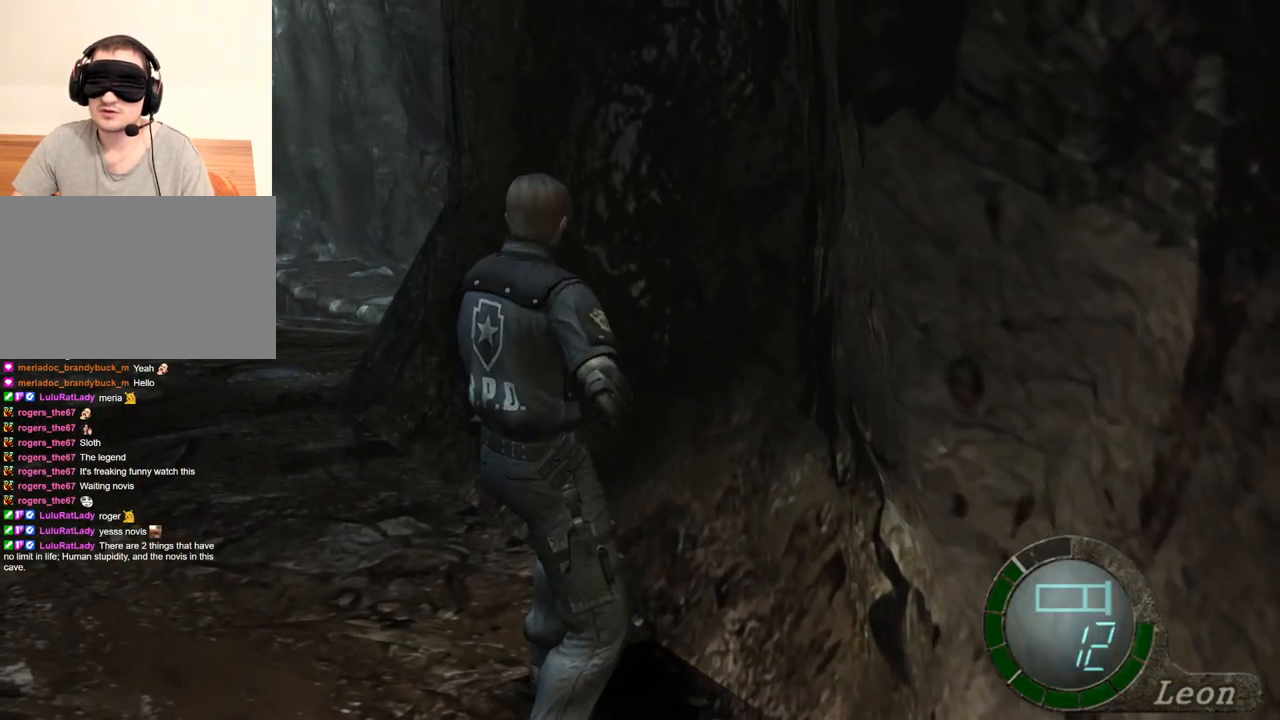
{"keys": [], "mouse": [], "events": []}
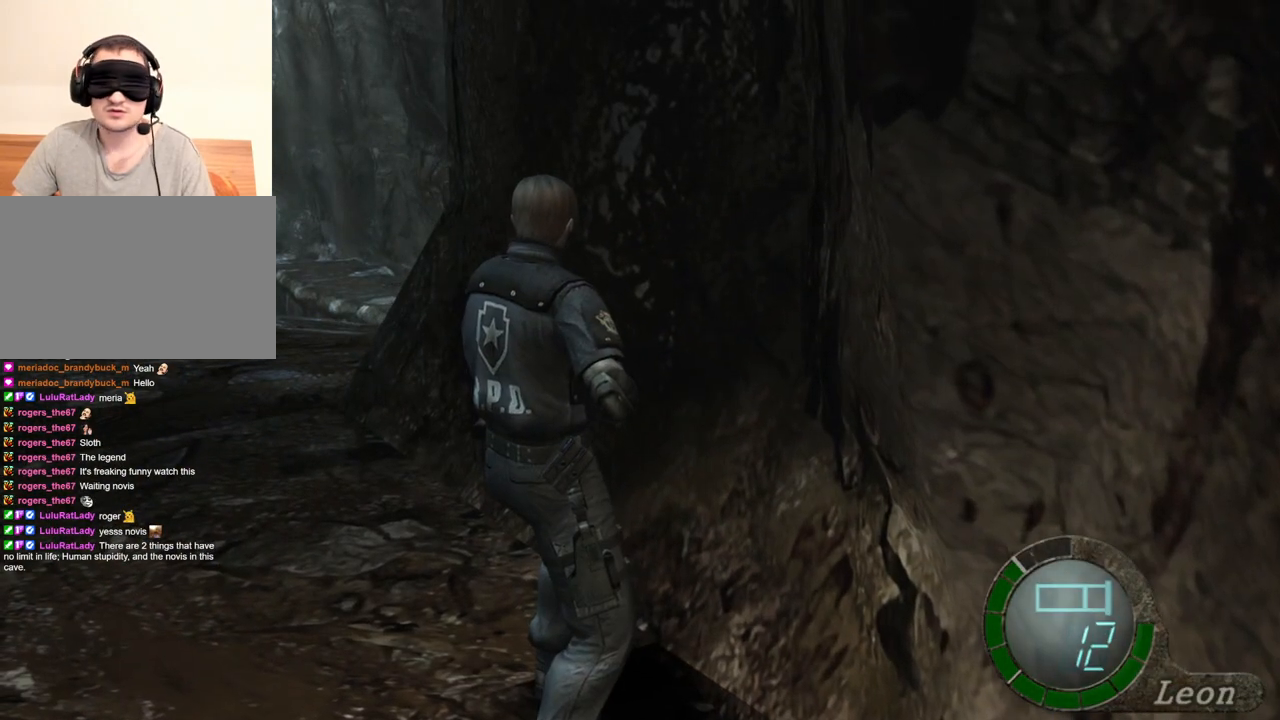
{"keys": [], "mouse": [], "events": []}
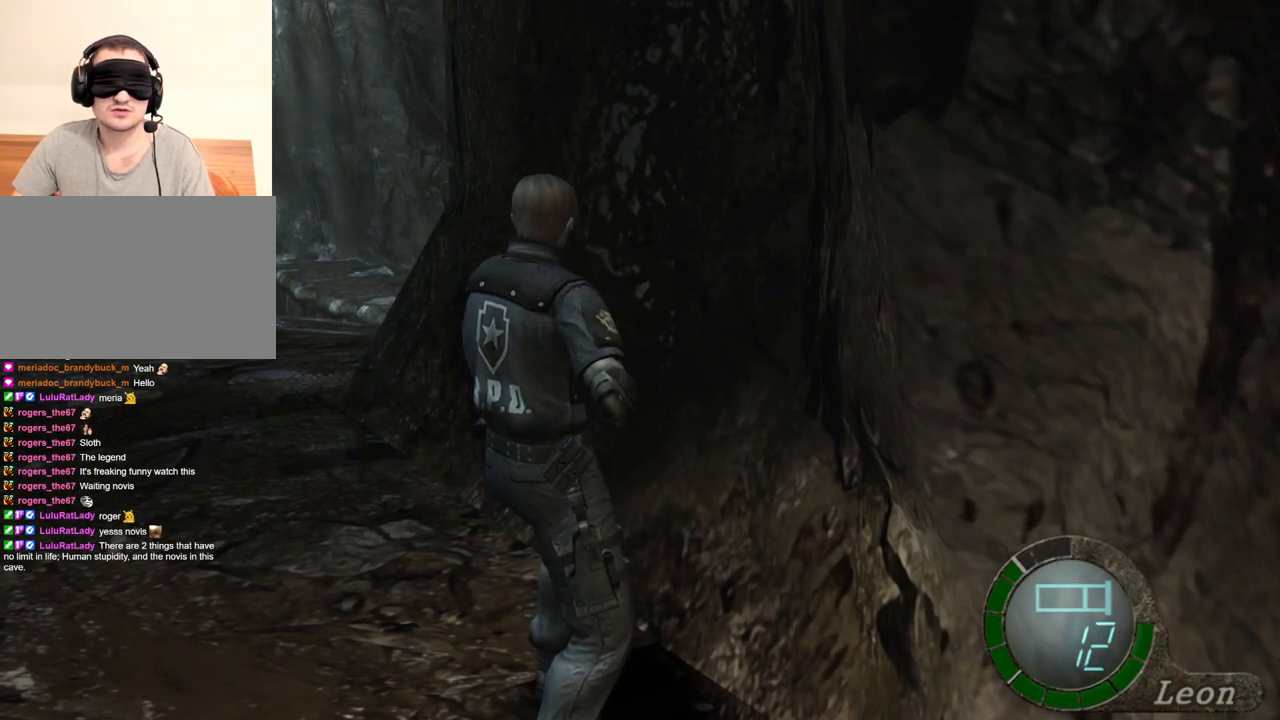
{"keys": [], "mouse": [], "events": []}